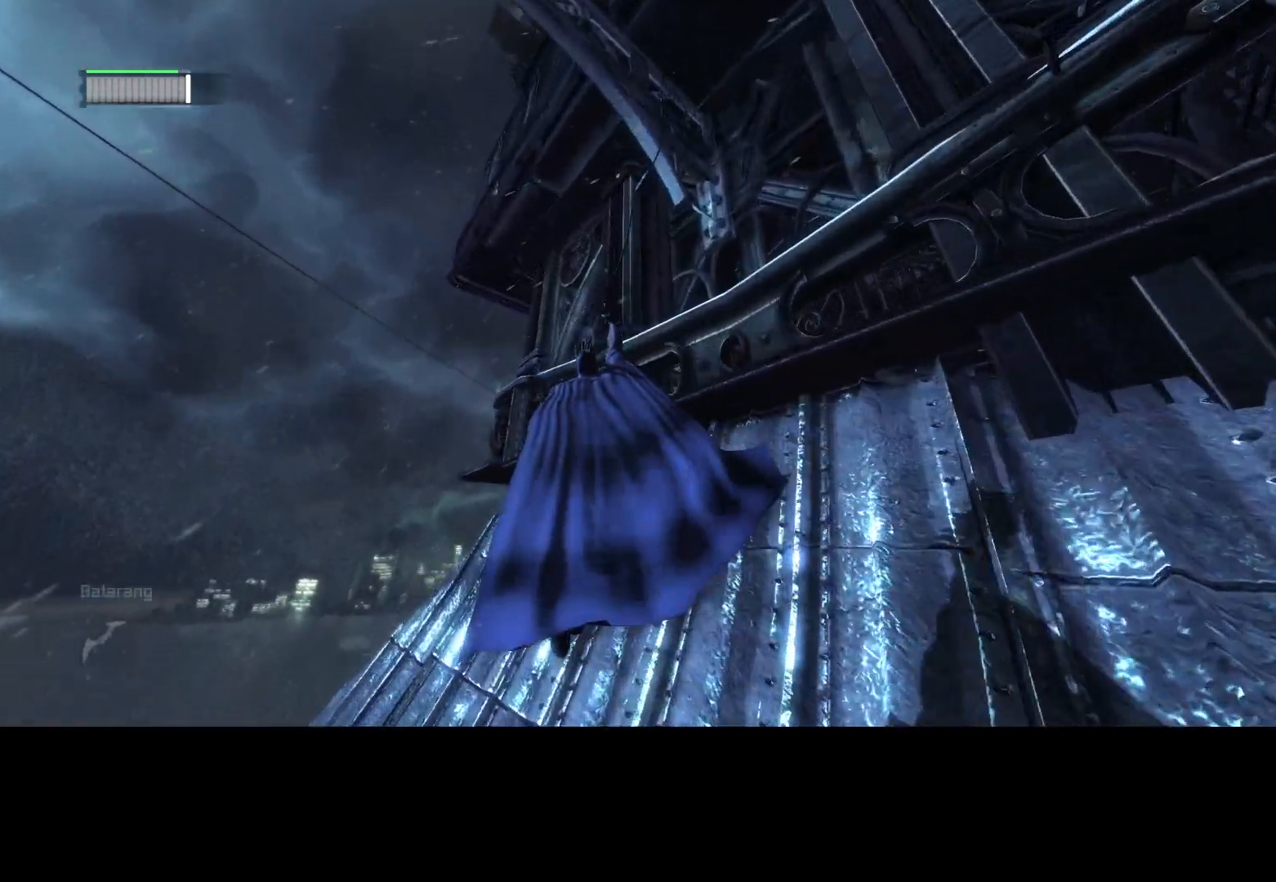
Gameplay with keyboard and mouse; each line is a JSON object with the keys and mouse buttons held at the frame after it. "events" lists presses ("down") and releases ("up") of "1", "2", "3", "4", "5", "a", "alt", "c", "caps_lock", "ctrl", "d", "e", "f", "g", "q", "r", "s", "shift", "t", "tab", "v", "w", "x", "z", "mouse_left", "mouse_wheel" and "mouse_right" between this image and that frame as [ms after this image, input, new state], when the widget could be followed in between. "mouse_left", "mouse_wheel", "mouse_right" = the "left", "wheel", "right" buttons of the "mouse" list. No other keys are recorded. "wheel" means that the mouse wheel is clicked or scrolled. Not read: mouse_move.
{"keys": [], "mouse": [], "events": []}
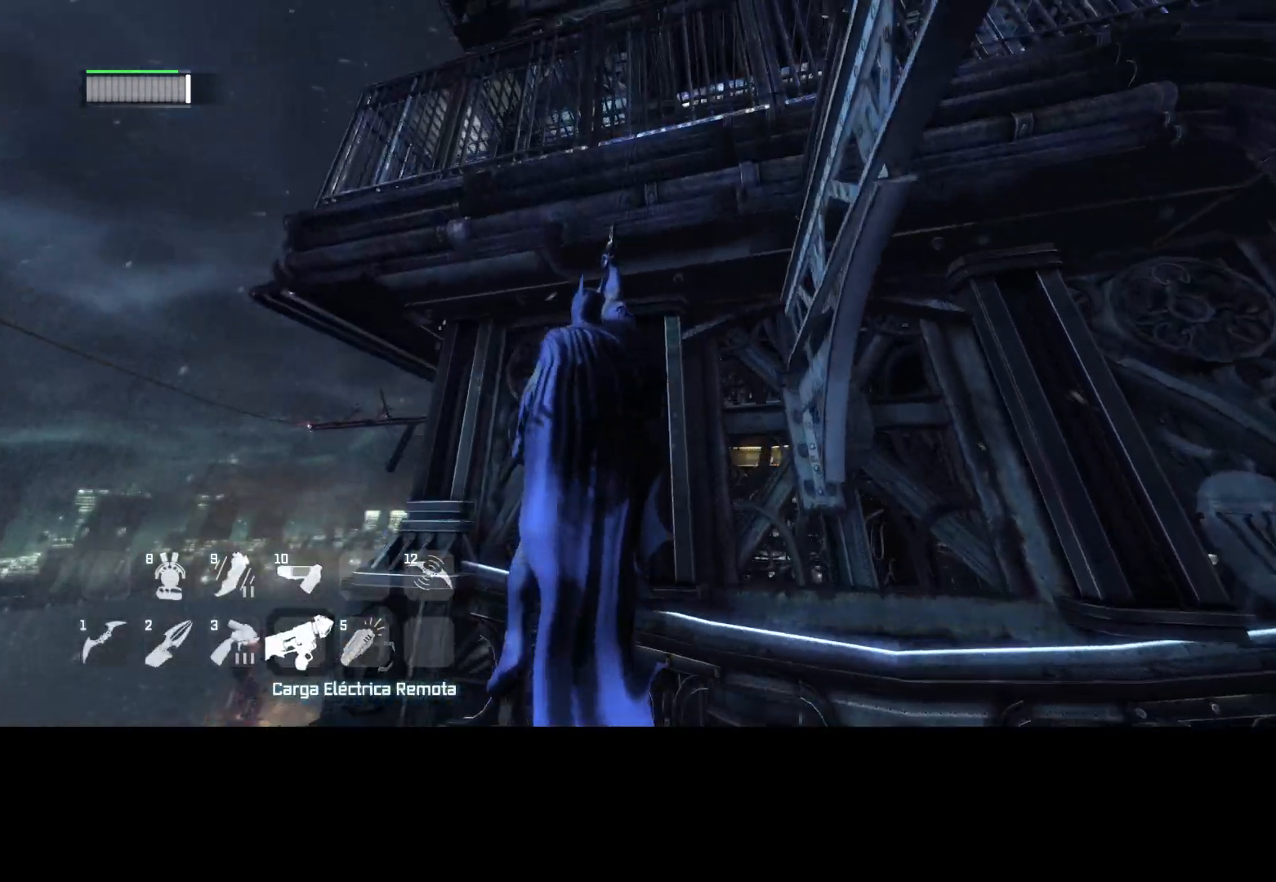
{"keys": [], "mouse": [], "events": []}
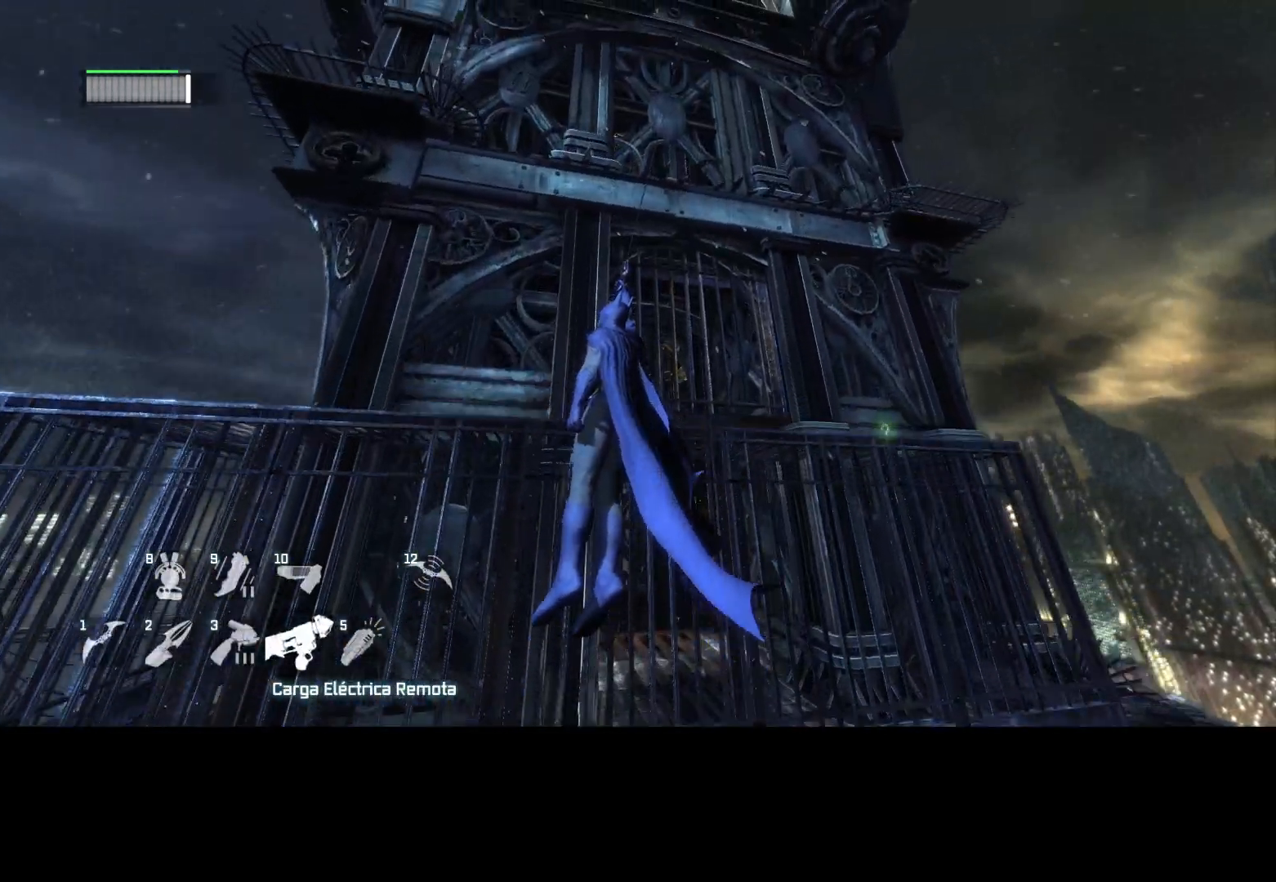
{"keys": [], "mouse": [], "events": []}
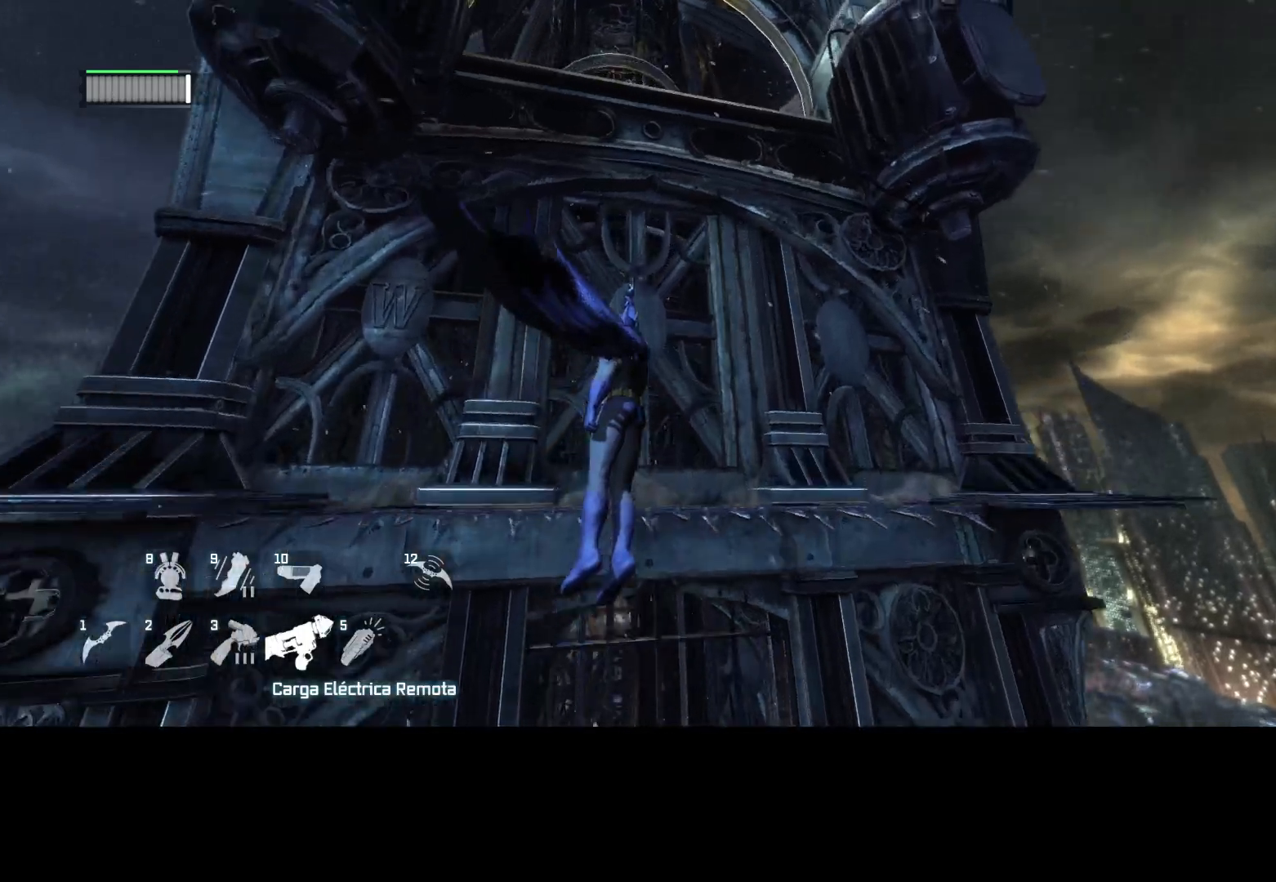
{"keys": ["w"], "mouse": [], "events": [[67, "w", "down"]]}
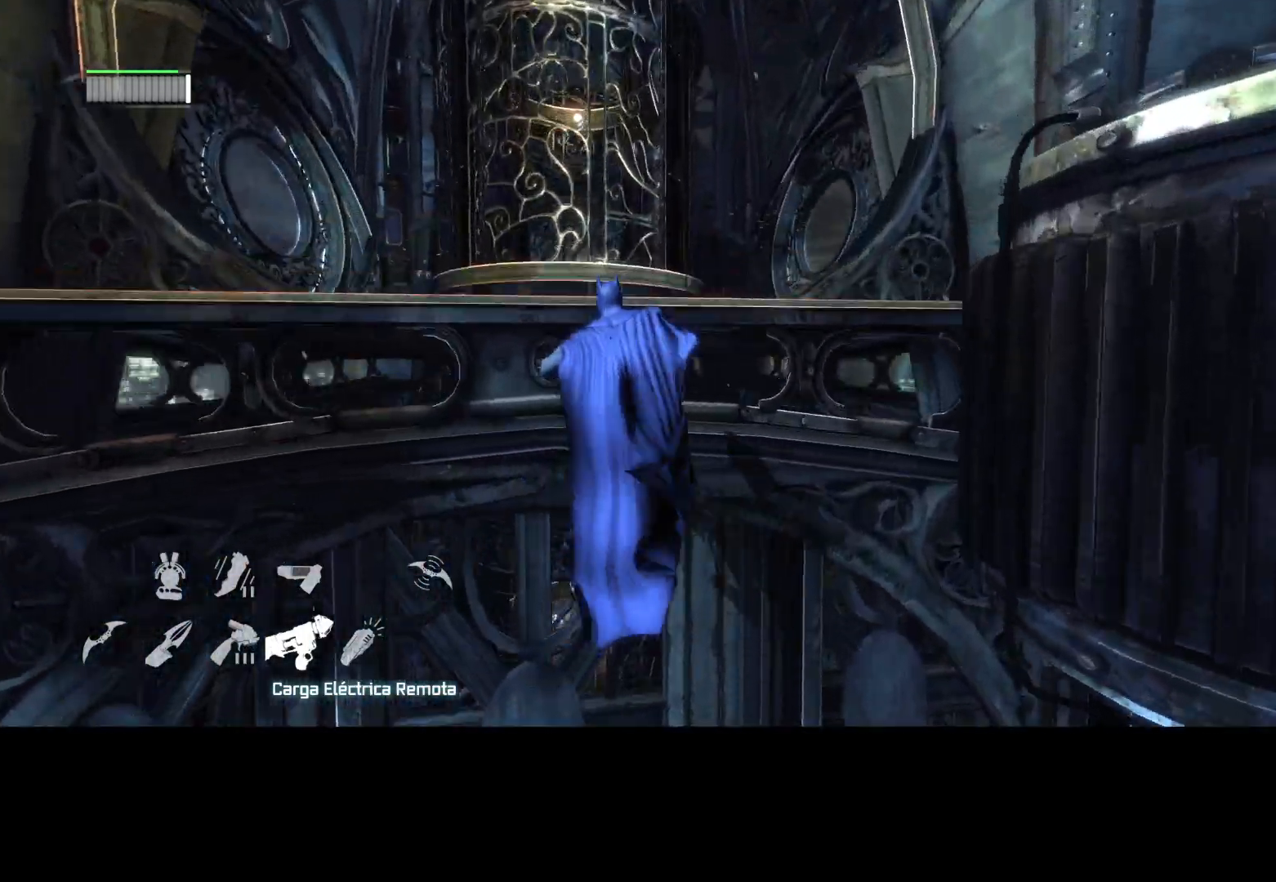
{"keys": ["a", "w"], "mouse": [], "events": [[417, "a", "down"]]}